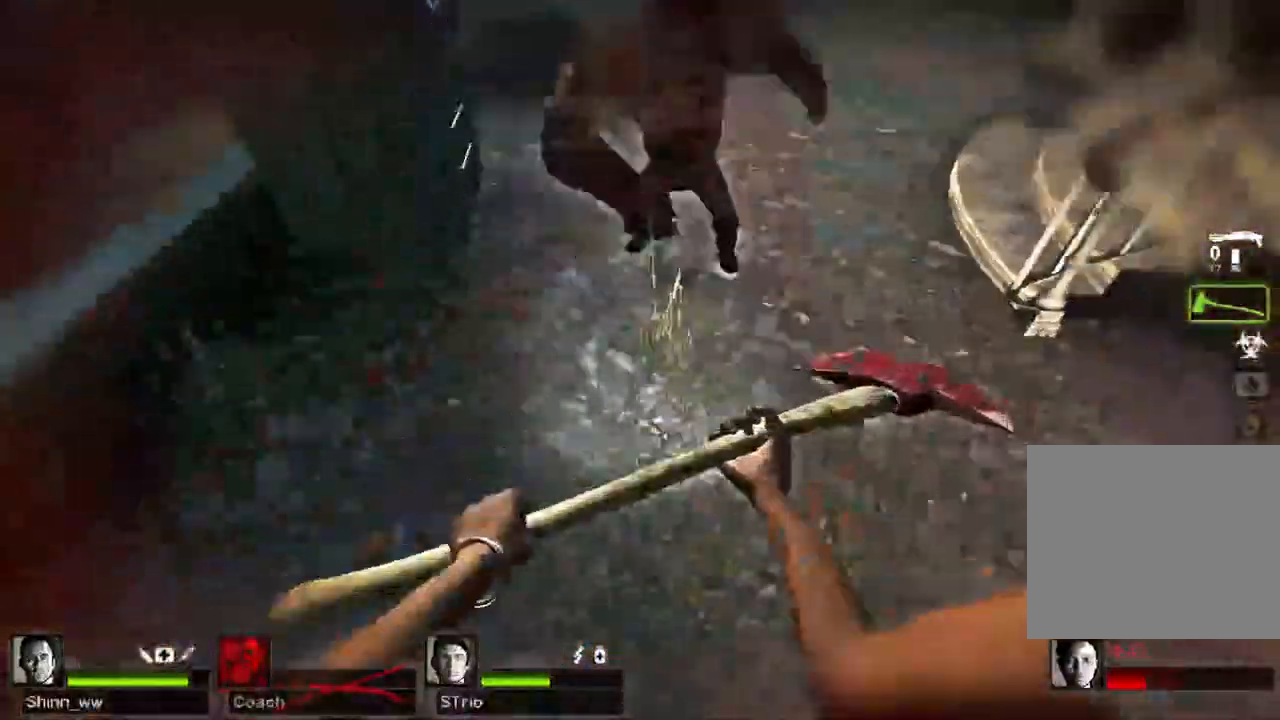
Gameplay with keyboard; each line is a JSON object with the keys held at the frame after it. "events" lists presses ("down") and releases ("up") of "a", "ctrl", "d", "e", "q", "s", "shift", "space" and "w" between this image and that frame as [ms after this image, input, new state], when the widget could be followed in between. No other keys are recorded. Mouse input is not recorded.
{"keys": ["w"], "events": [[50, "space", "up"], [183, "s", "up"], [267, "w", "down"]]}
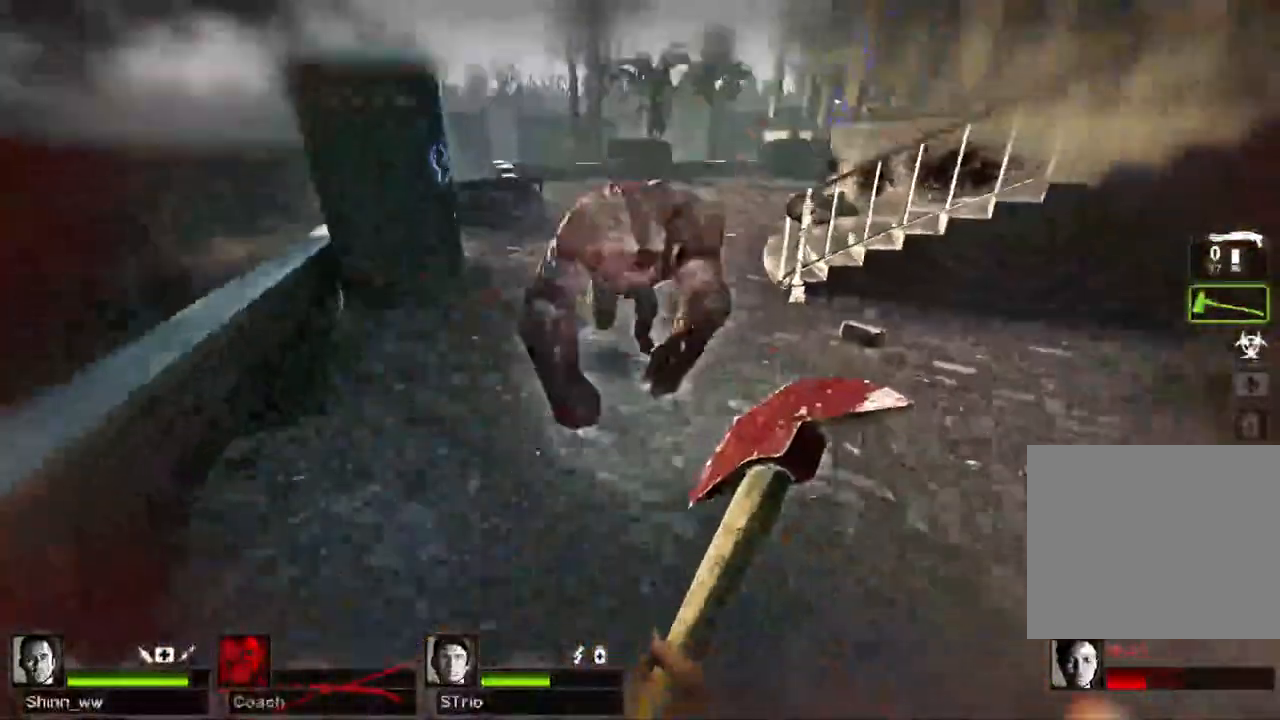
{"keys": [], "events": [[233, "w", "up"]]}
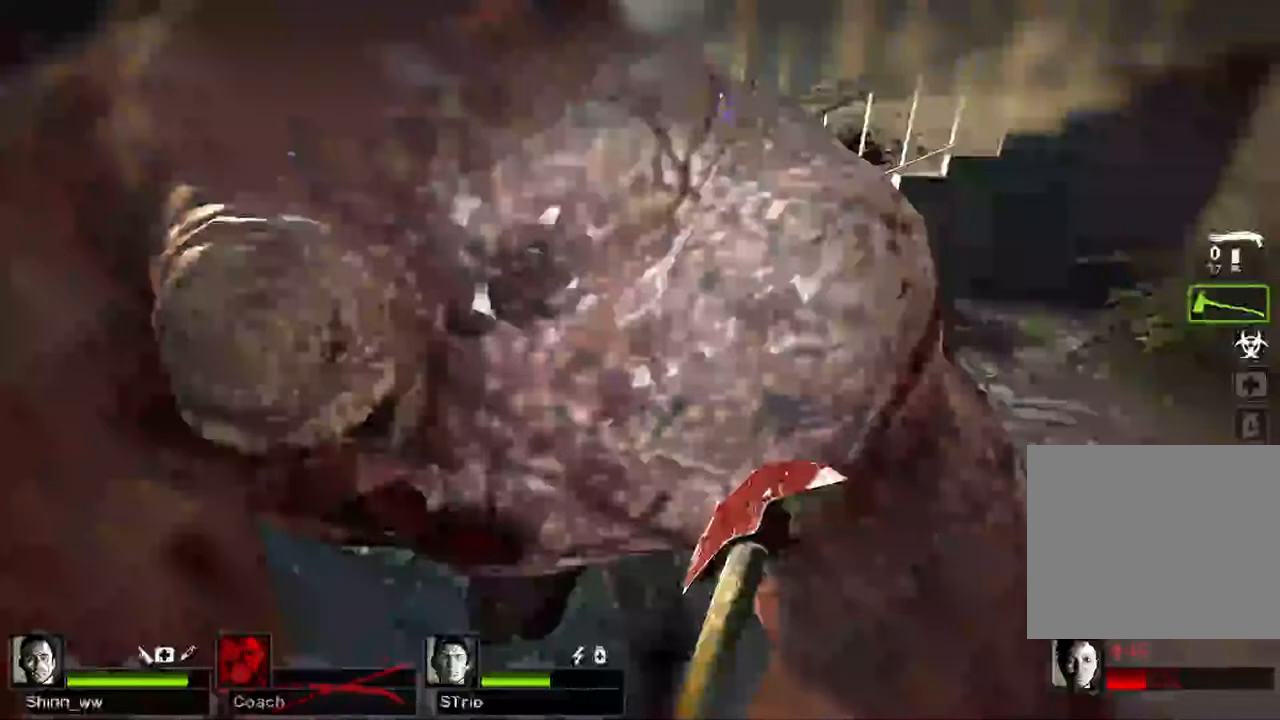
{"keys": ["d", "s"], "events": [[350, "s", "down"], [500, "d", "down"]]}
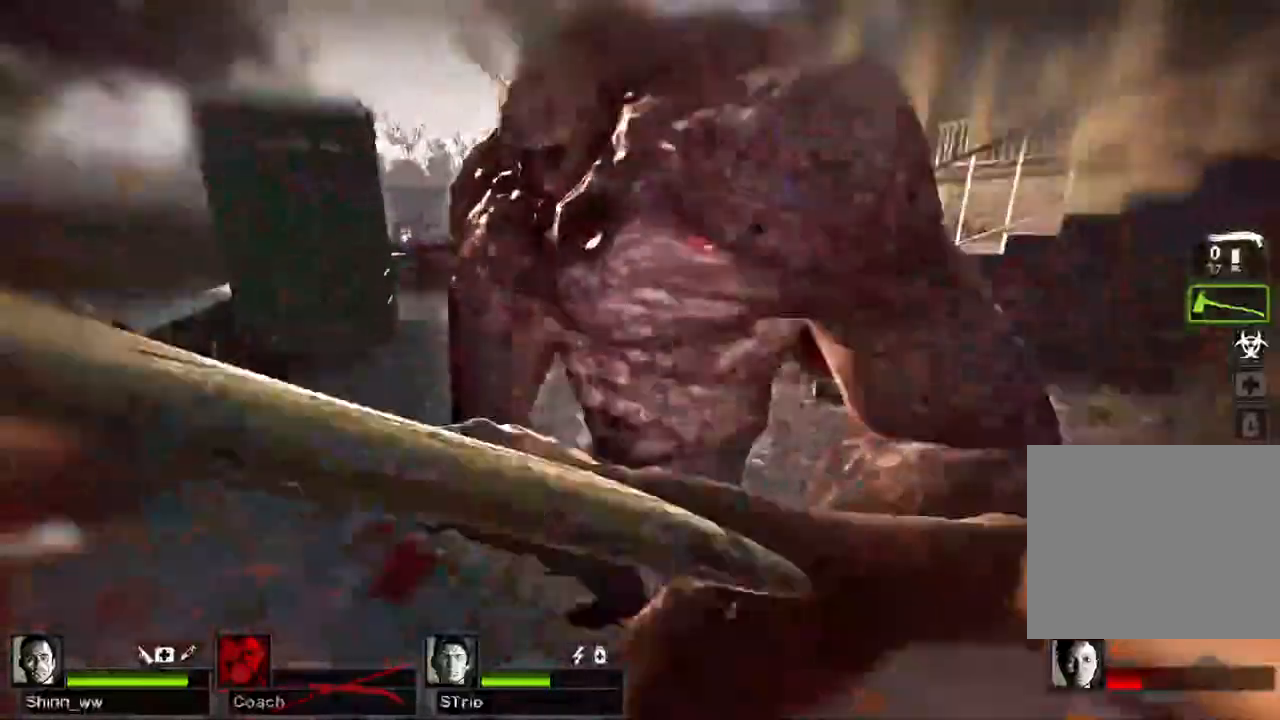
{"keys": ["a", "s"], "events": [[283, "space", "down"], [300, "q", "down"], [367, "q", "up"], [417, "space", "up"], [483, "a", "down"], [483, "d", "up"]]}
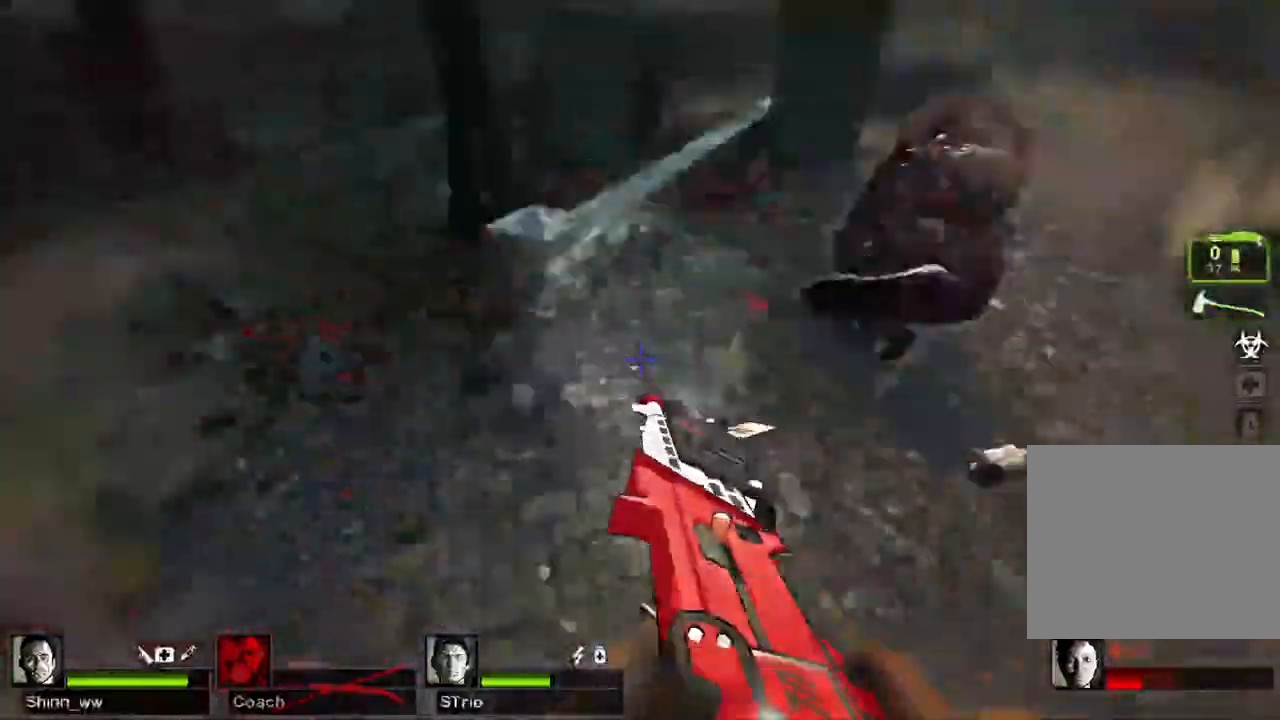
{"keys": ["w"], "events": [[17, "s", "up"], [150, "w", "down"], [267, "a", "up"]]}
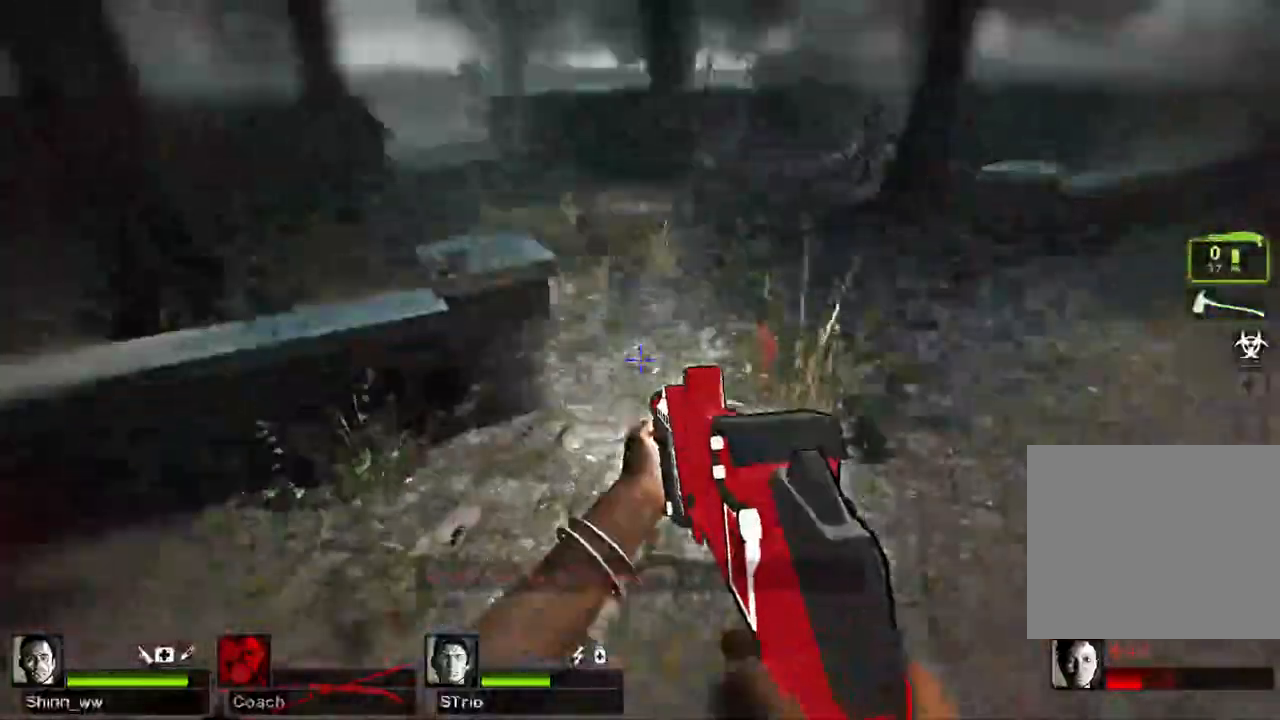
{"keys": ["w"], "events": [[233, "d", "down"], [483, "d", "up"]]}
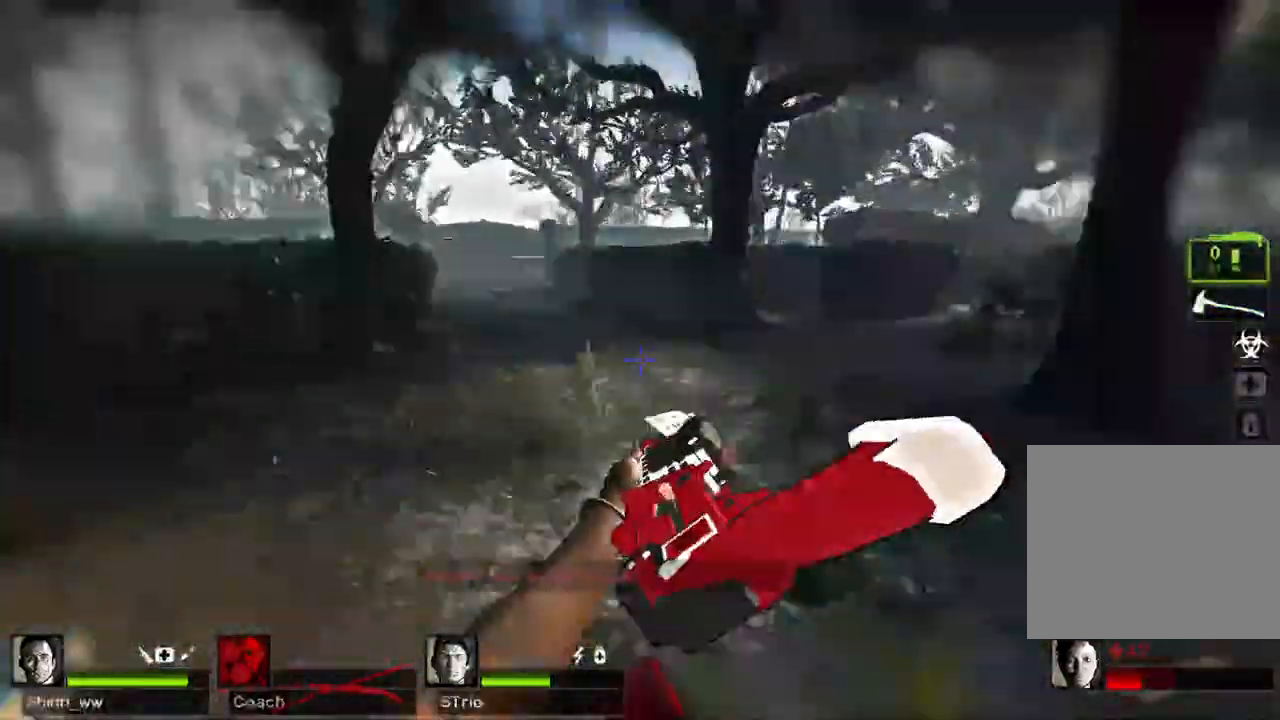
{"keys": ["w"]}
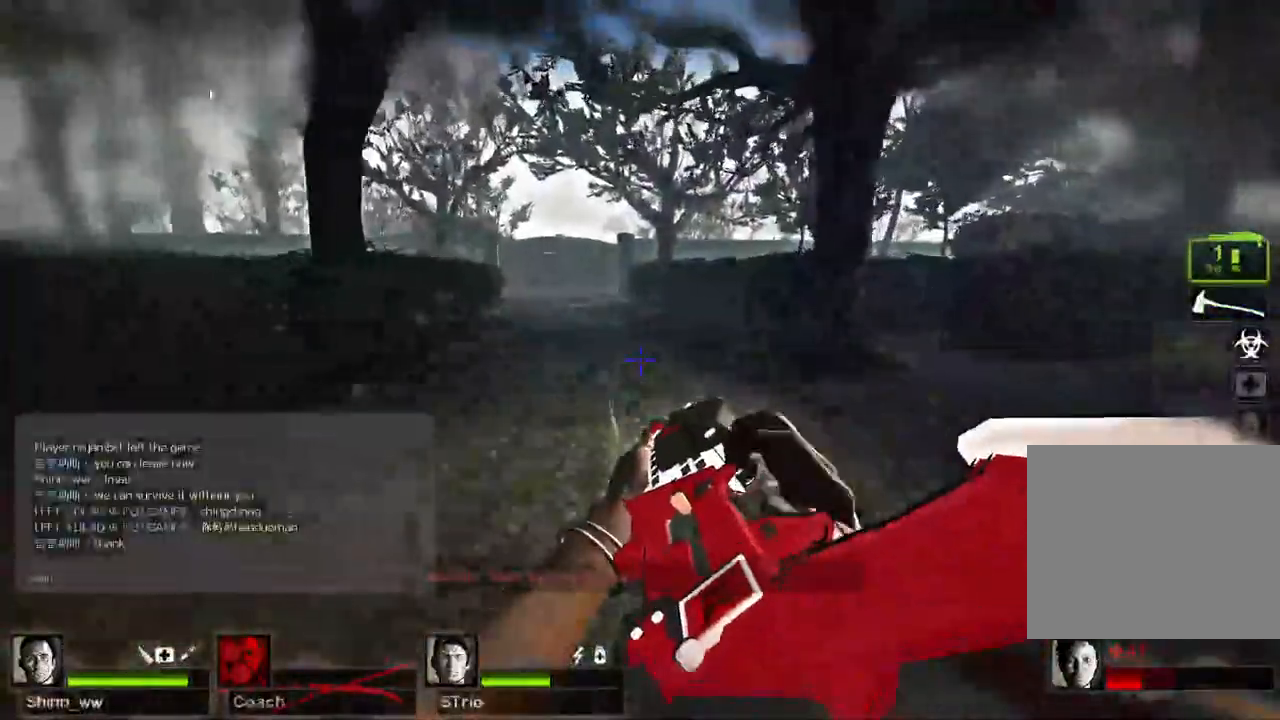
{"keys": ["w"], "events": []}